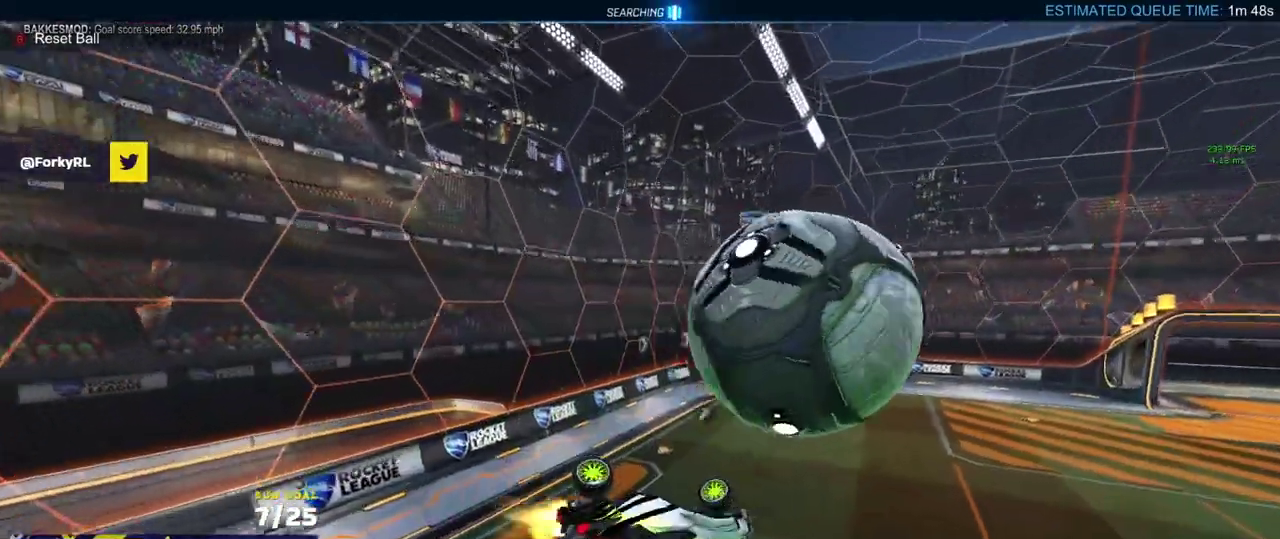
Gameplay with a controller (Xbox layout); each line is a JSON object with the inputs held at the frame after it. "events" lists button and stick changes between this image and that frame as [ms after this image, input, new state], when the widget could be followed in between.
{"buttons": ["R1"], "left_stick": "down", "right_stick": "center", "events": [[67, "R1", "up"], [150, "A", "down"], [300, "A", "up"], [317, "L1", "up"], [350, "R1", "down"], [367, "left_stick", "down"]]}
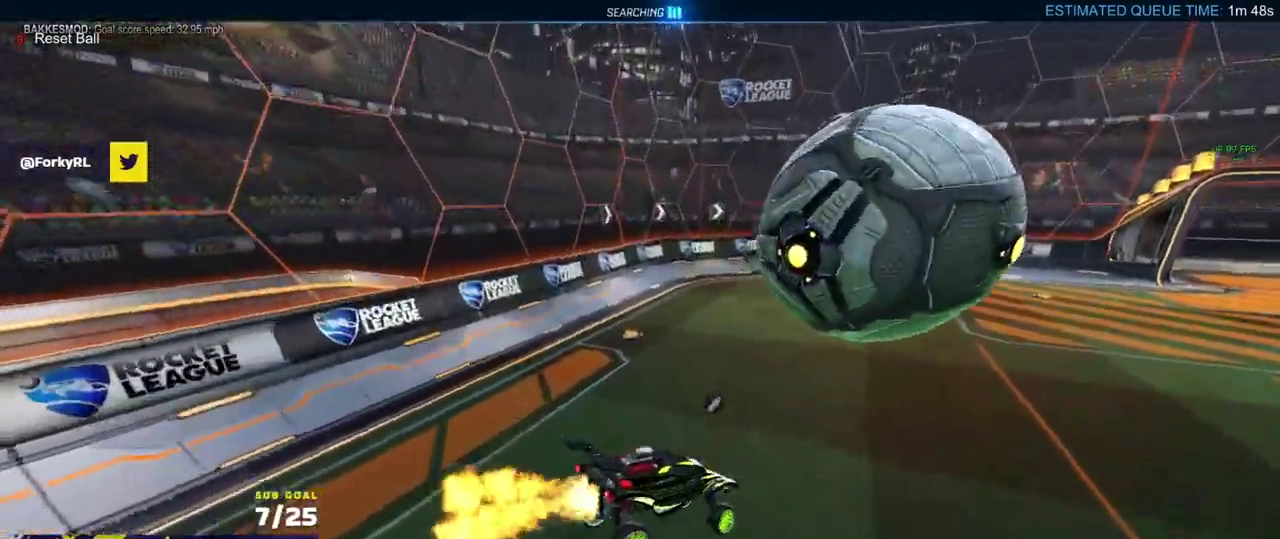
{"buttons": ["R2"], "left_stick": "up-left", "right_stick": "center"}
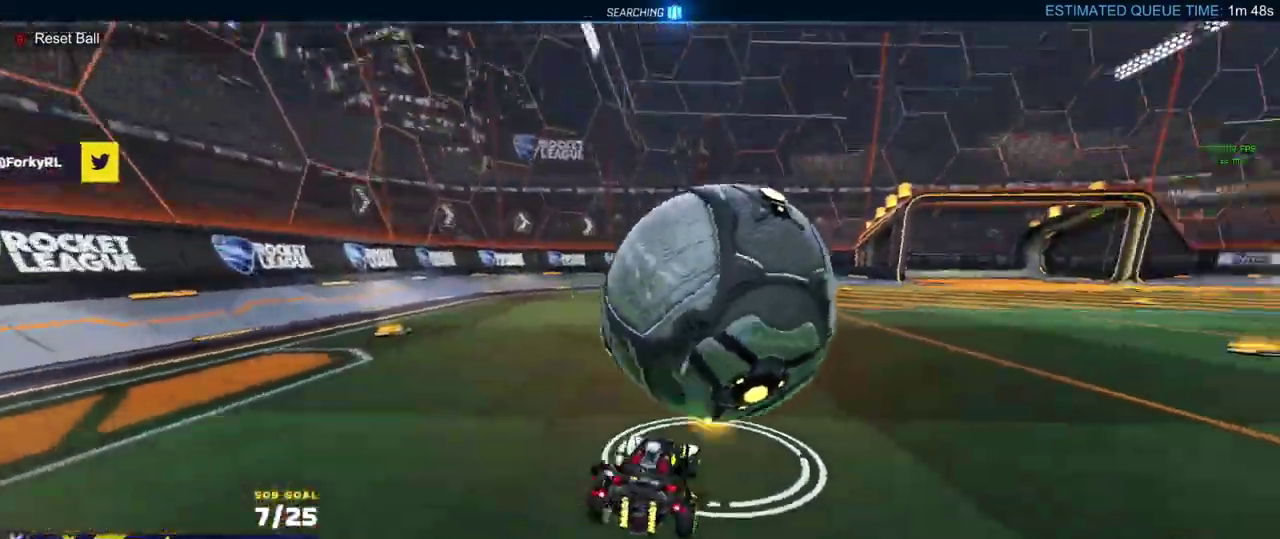
{"buttons": ["R1", "R2"], "left_stick": "center", "right_stick": "center", "events": [[17, "R1", "down"], [17, "left_stick", "up"], [167, "left_stick", "right"], [283, "left_stick", "up"], [433, "left_stick", "center"]]}
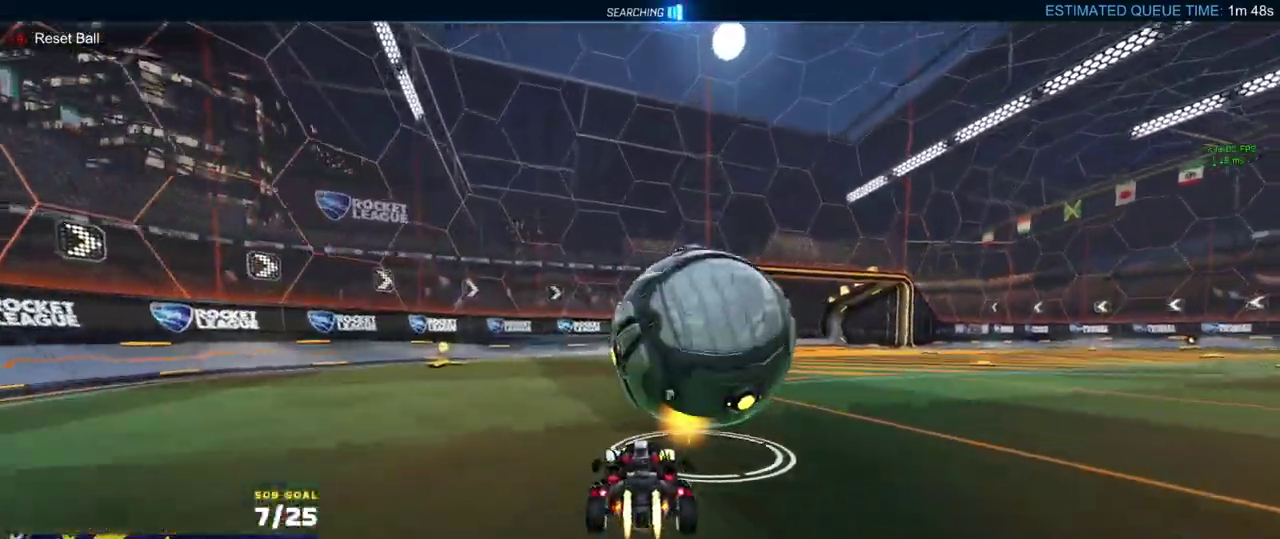
{"buttons": ["R1", "R2"], "left_stick": "right", "right_stick": "center", "events": [[333, "left_stick", "right"]]}
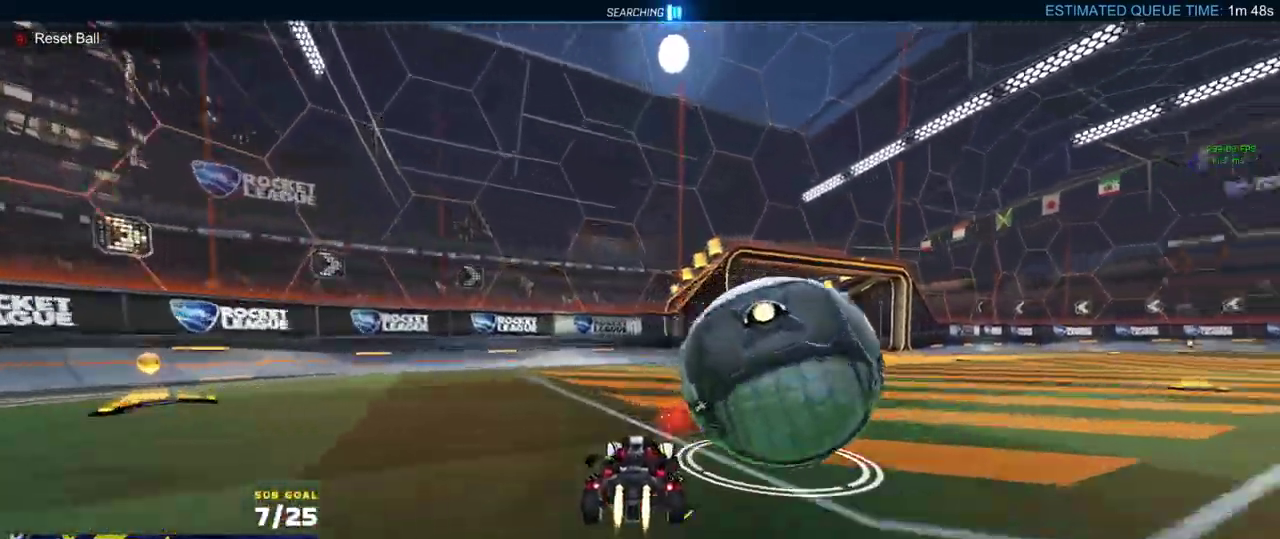
{"buttons": ["R1", "R2"], "left_stick": "center", "right_stick": "center", "events": [[17, "X", "down"], [100, "X", "up"], [350, "left_stick", "left"], [483, "left_stick", "center"]]}
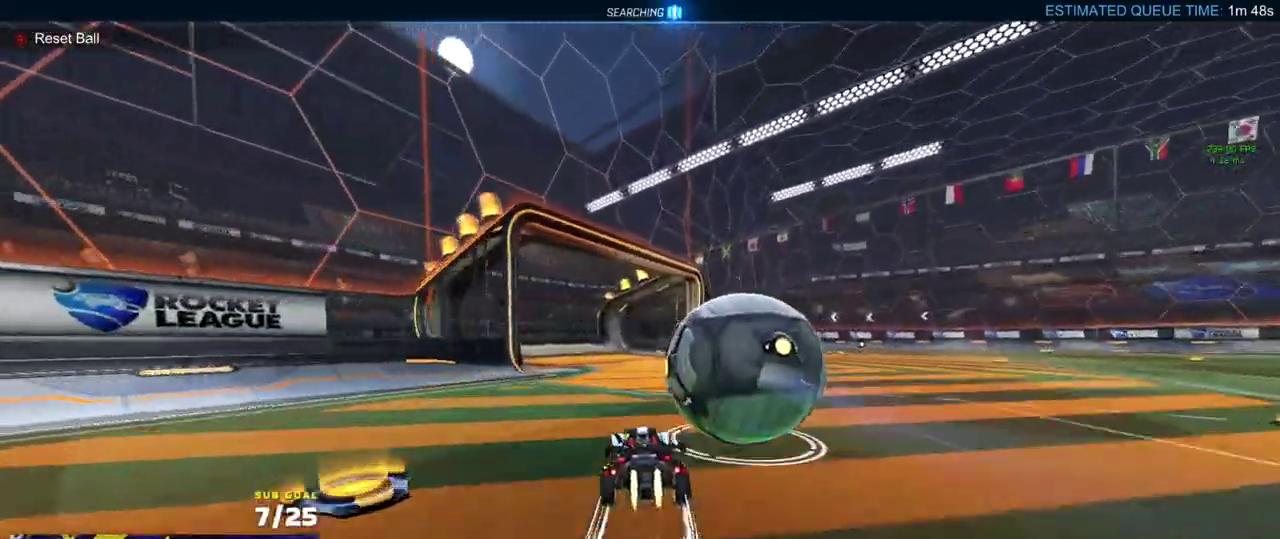
{"buttons": ["R1", "R2"], "left_stick": "center", "right_stick": "center", "events": [[183, "left_stick", "right"], [300, "left_stick", "center"]]}
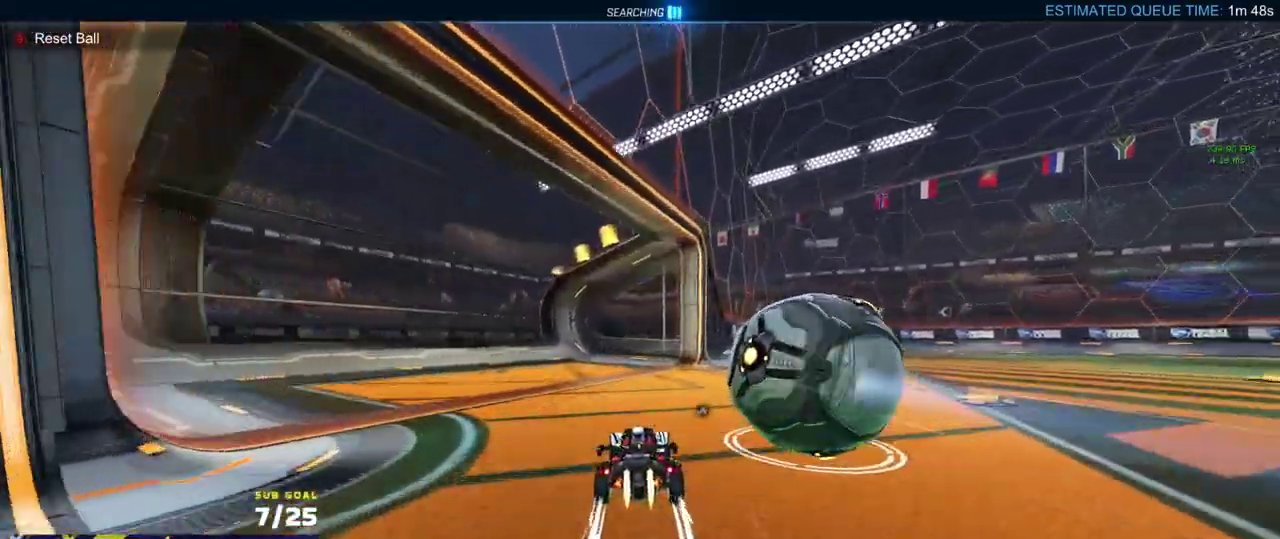
{"buttons": ["L1", "R1", "R2"], "left_stick": "right", "right_stick": "center", "events": [[100, "left_stick", "up-right"], [167, "X", "down"], [167, "left_stick", "right"], [267, "X", "up"], [433, "A", "down"], [450, "L1", "down"], [500, "A", "up"]]}
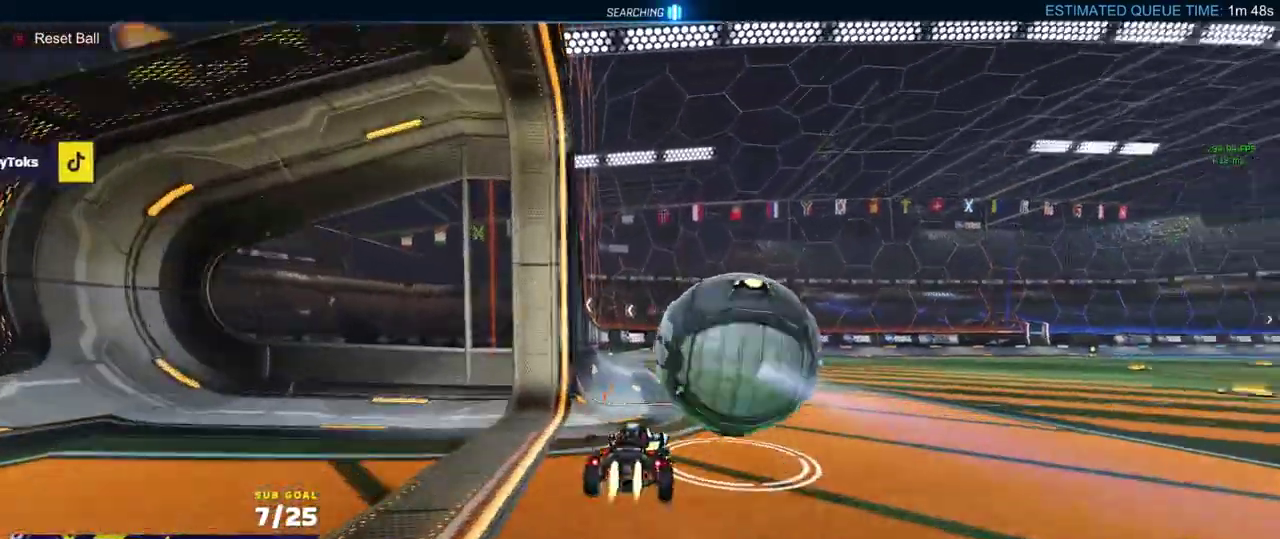
{"buttons": ["R2", "L3"], "left_stick": "down-right", "right_stick": "center", "events": [[17, "L3", "down"], [33, "A", "down"], [100, "L1", "up"], [100, "R2", "up"], [117, "left_stick", "down-left"], [167, "A", "up"], [167, "X", "down"], [183, "X", "up"], [183, "right_stick", "left"], [217, "R1", "up"], [217, "R2", "down"], [250, "R1", "down"], [267, "R2", "up"], [283, "L3", "up"], [333, "L3", "down"], [333, "left_stick", "center"], [333, "right_stick", "center"], [350, "R2", "down"], [383, "R1", "up"], [450, "left_stick", "down-right"]]}
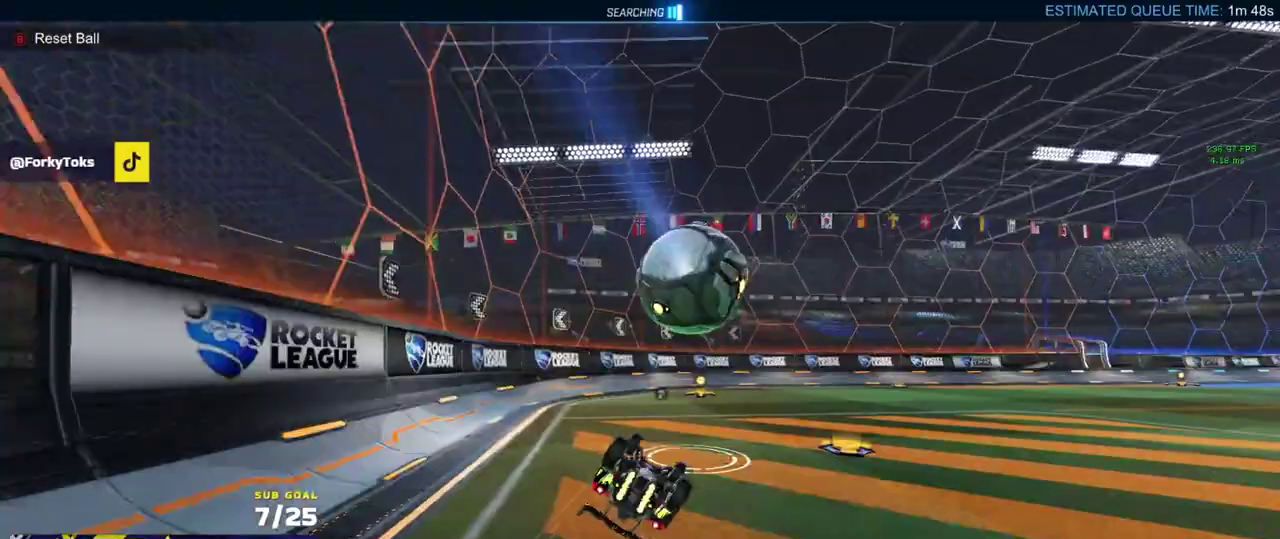
{"buttons": ["X", "R2"], "left_stick": "center", "right_stick": "center", "events": [[150, "X", "down"], [300, "L3", "up"], [300, "left_stick", "down-left"], [367, "Y", "down"], [367, "left_stick", "center"], [500, "Y", "up"]]}
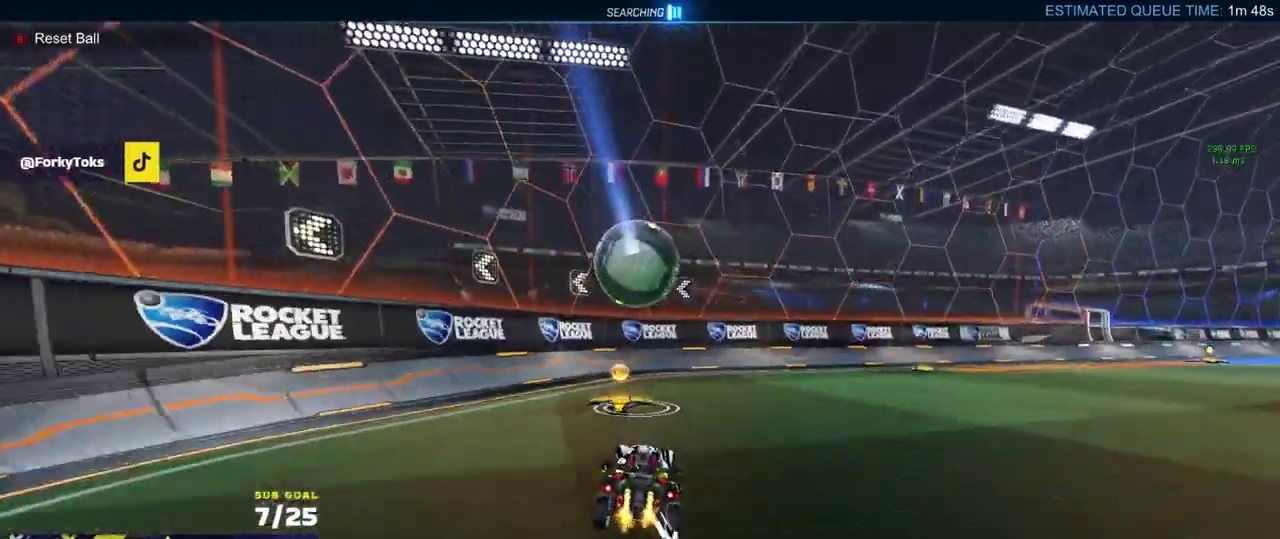
{"buttons": ["Y", "R1", "R2", "L3"], "left_stick": "down-left", "right_stick": "center", "events": [[17, "left_stick", "right"], [50, "X", "up"], [167, "A", "down"], [283, "L3", "down"], [283, "left_stick", "down"], [317, "R1", "down"], [383, "A", "up"], [400, "left_stick", "down-left"], [467, "Y", "down"]]}
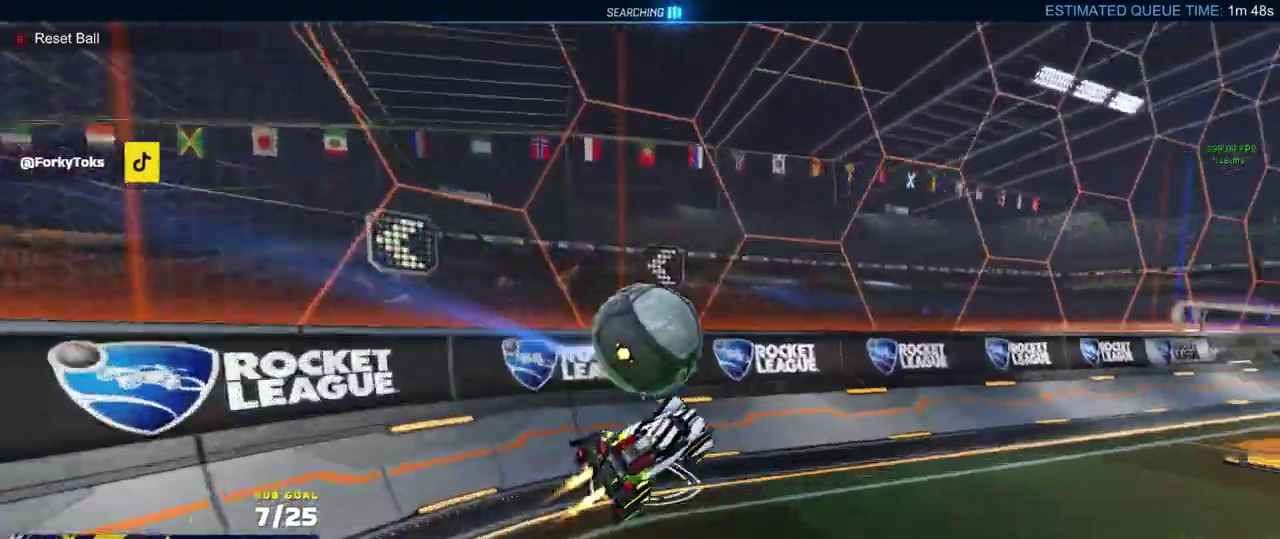
{"buttons": ["R1"], "left_stick": "right", "right_stick": "center", "events": [[83, "Y", "up"], [100, "left_stick", "up"], [117, "L1", "down"], [133, "L3", "up"], [167, "R2", "up"], [200, "A", "down"], [283, "A", "up"], [283, "L1", "up"], [333, "left_stick", "right"], [367, "Y", "down"], [467, "Y", "up"]]}
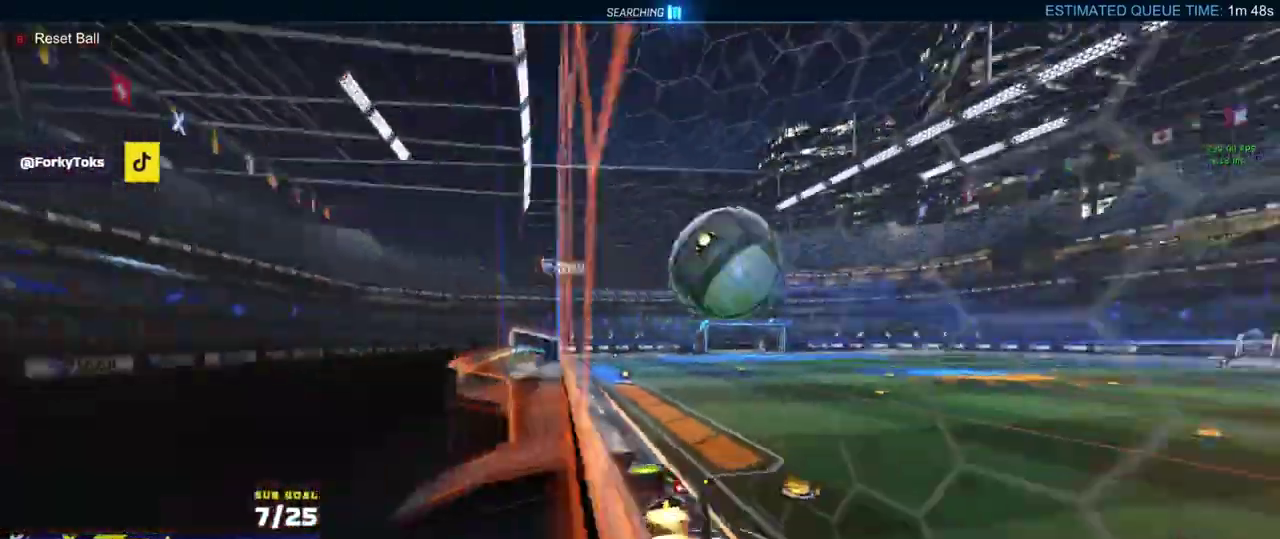
{"buttons": ["A", "R2"], "left_stick": "up", "right_stick": "center", "events": [[183, "A", "down"], [183, "R2", "down"], [183, "left_stick", "down-left"], [217, "L1", "down"], [217, "R1", "up"], [250, "R2", "up"], [333, "R2", "down"], [350, "A", "up"], [400, "Y", "down"], [433, "L1", "up"], [467, "Y", "up"], [500, "A", "down"], [500, "left_stick", "up"]]}
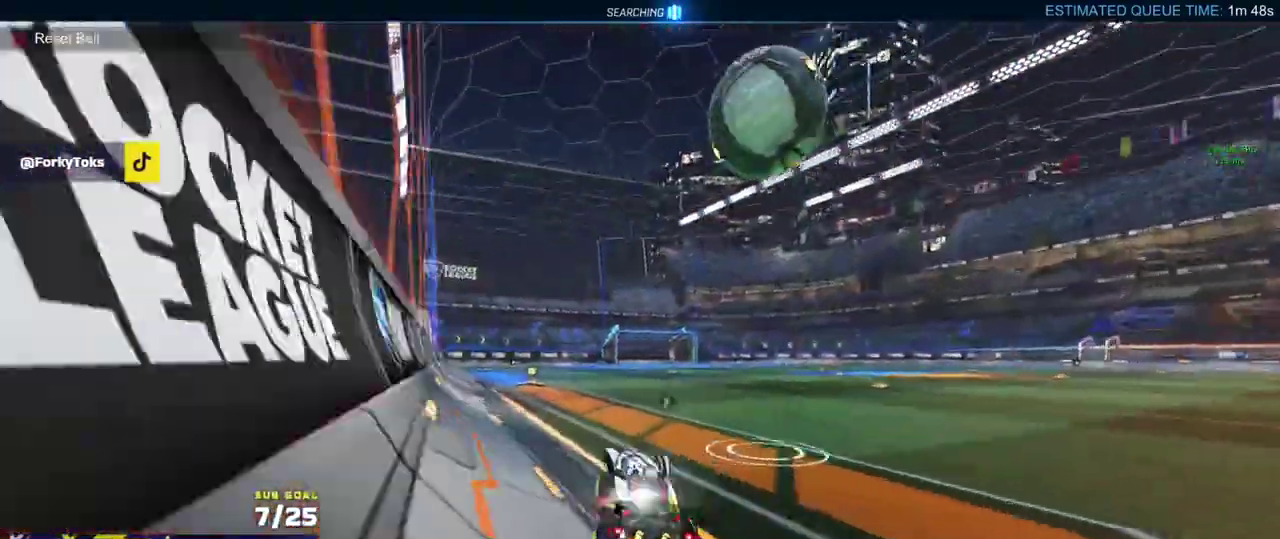
{"buttons": [], "left_stick": "left", "right_stick": "center", "events": [[100, "A", "up"], [100, "R2", "up"], [117, "left_stick", "down"], [250, "left_stick", "right"], [383, "left_stick", "center"], [433, "left_stick", "left"]]}
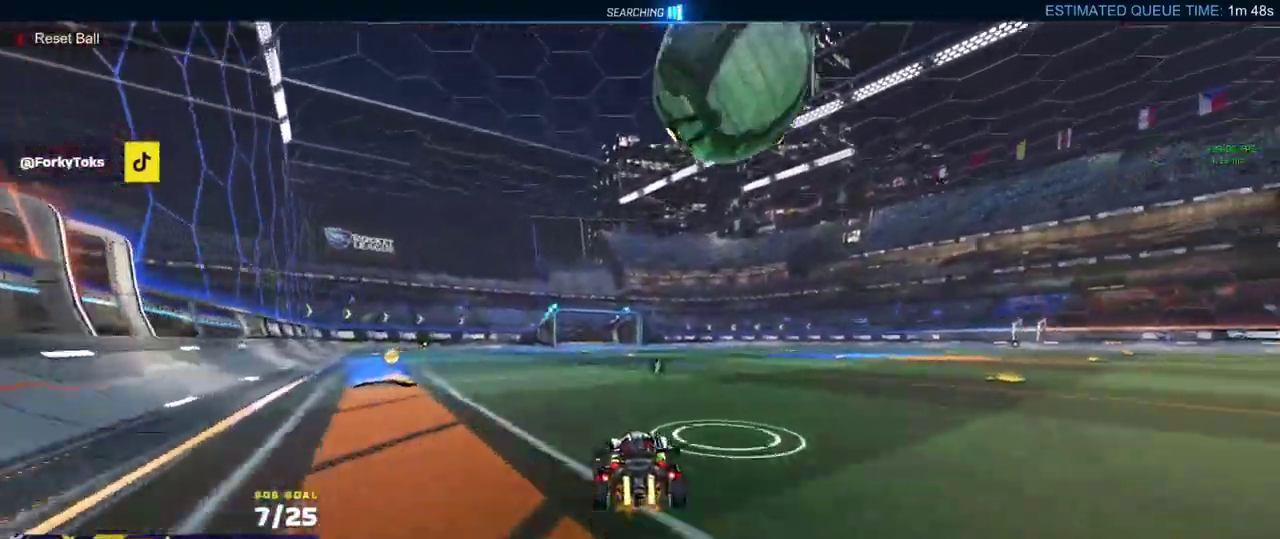
{"buttons": ["R1"], "left_stick": "left", "right_stick": "center", "events": [[50, "left_stick", "center"], [450, "R1", "down"], [483, "left_stick", "left"]]}
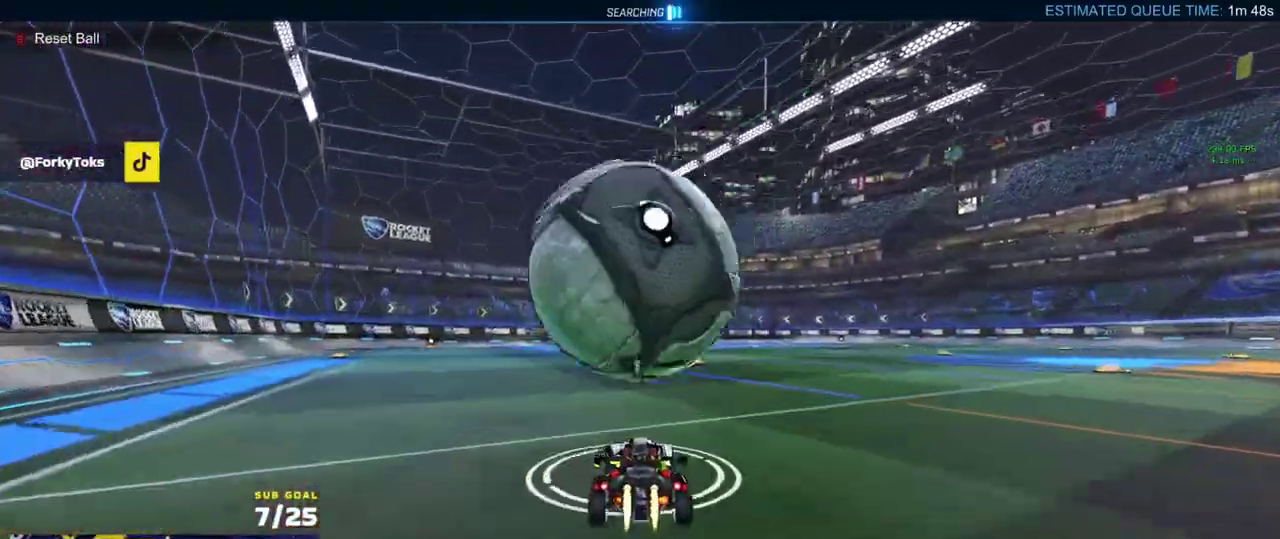
{"buttons": [], "left_stick": "up-left", "right_stick": "center", "events": [[133, "A", "down"], [217, "left_stick", "down-left"], [367, "A", "up"], [433, "left_stick", "up-left"], [450, "R1", "up"]]}
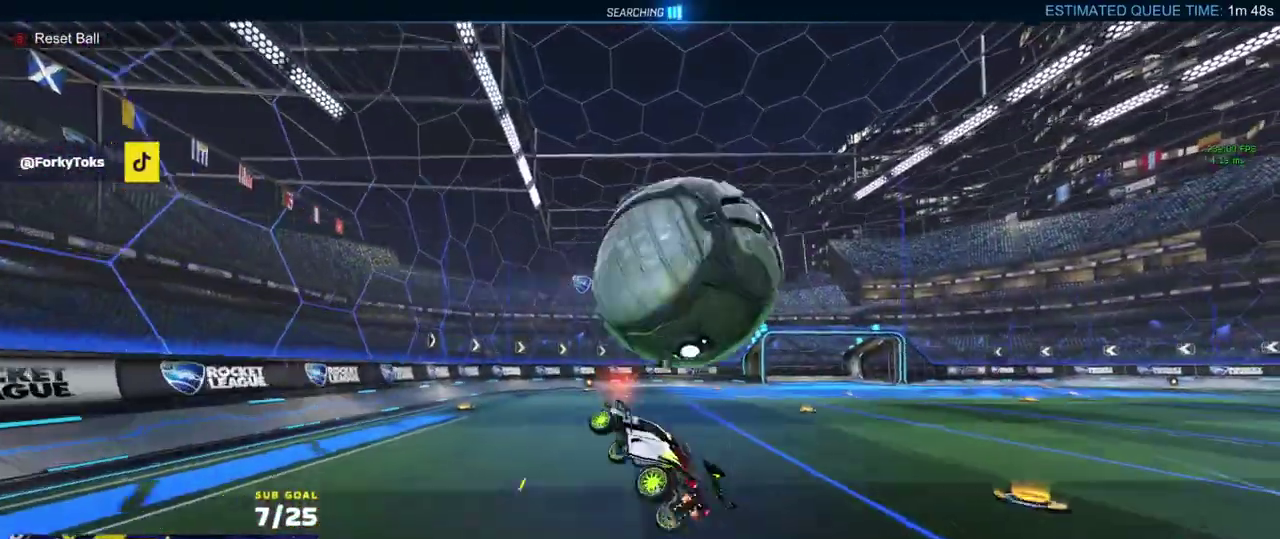
{"buttons": ["R1"], "left_stick": "up", "right_stick": "center", "events": [[50, "R1", "down"], [83, "left_stick", "down-left"], [133, "R1", "up"], [167, "left_stick", "down"], [183, "R1", "down"], [350, "left_stick", "down-left"], [417, "left_stick", "up-left"], [467, "left_stick", "up"]]}
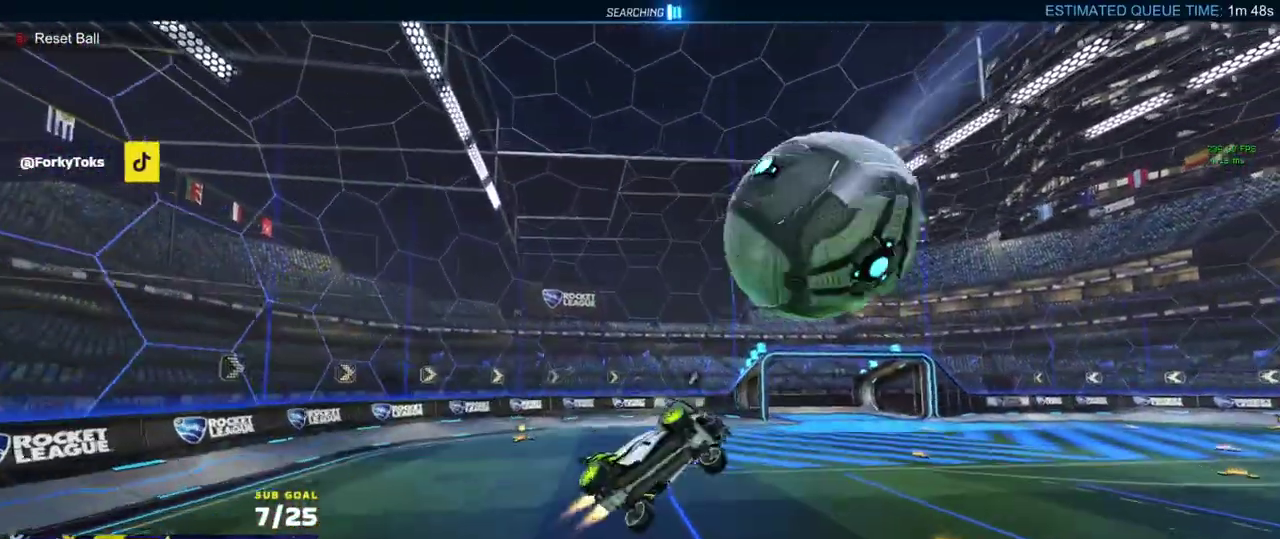
{"buttons": ["L1", "R1"], "left_stick": "up-right", "right_stick": "center", "events": [[50, "left_stick", "left"], [100, "R1", "up"], [117, "left_stick", "down-left"], [183, "left_stick", "up-left"], [350, "left_stick", "right"], [383, "R1", "down"], [433, "L1", "down"], [450, "left_stick", "up-right"]]}
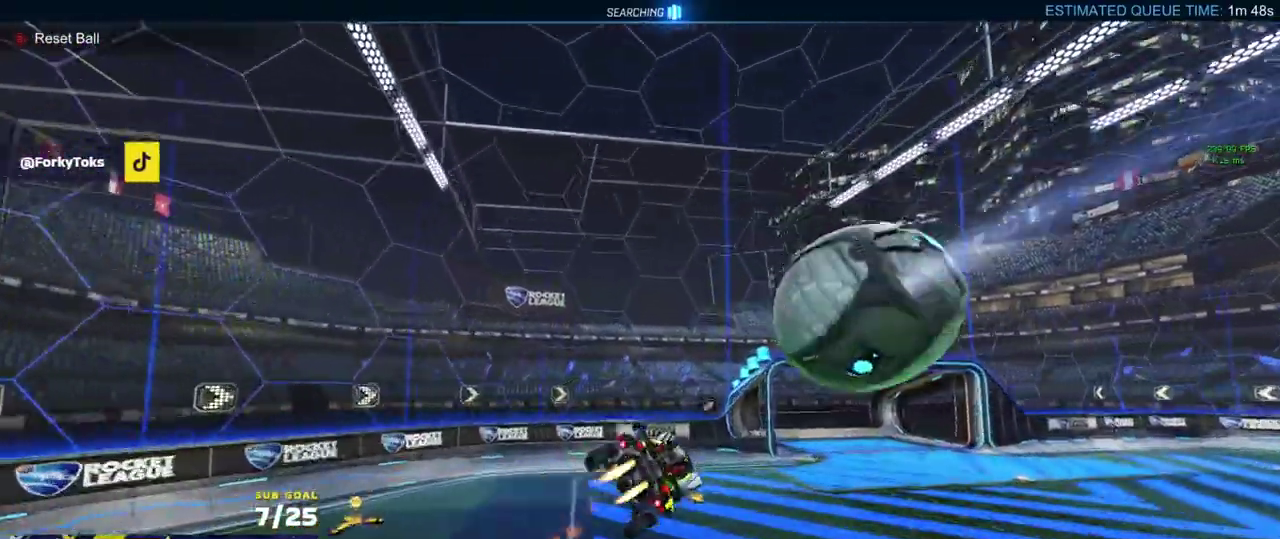
{"buttons": ["R1", "L3"], "left_stick": "down-right", "right_stick": "center"}
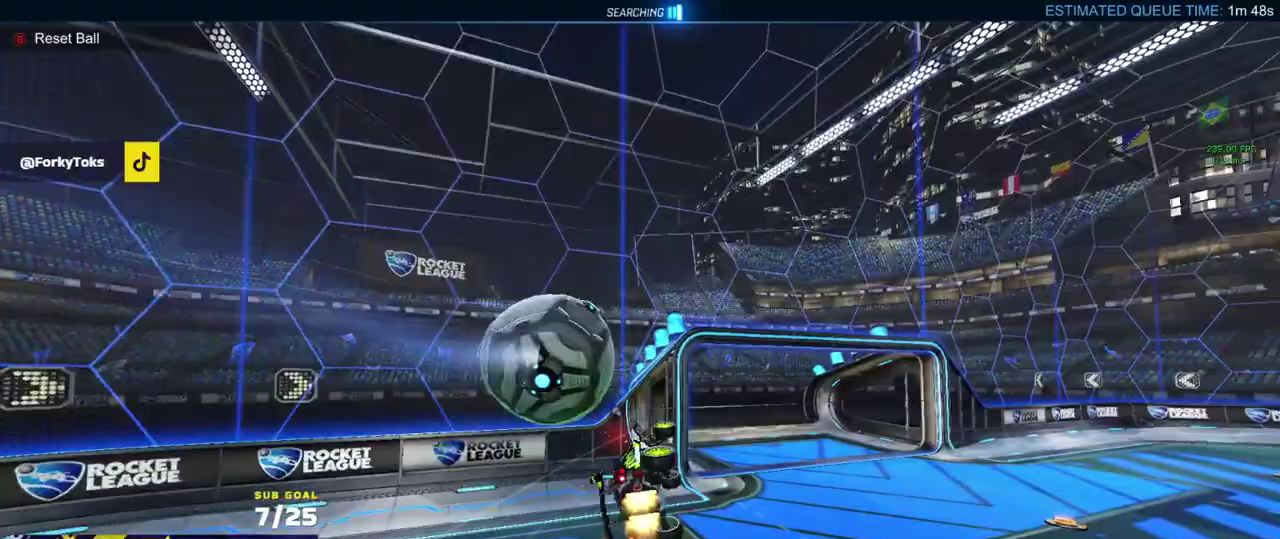
{"buttons": [], "left_stick": "center", "right_stick": "center"}
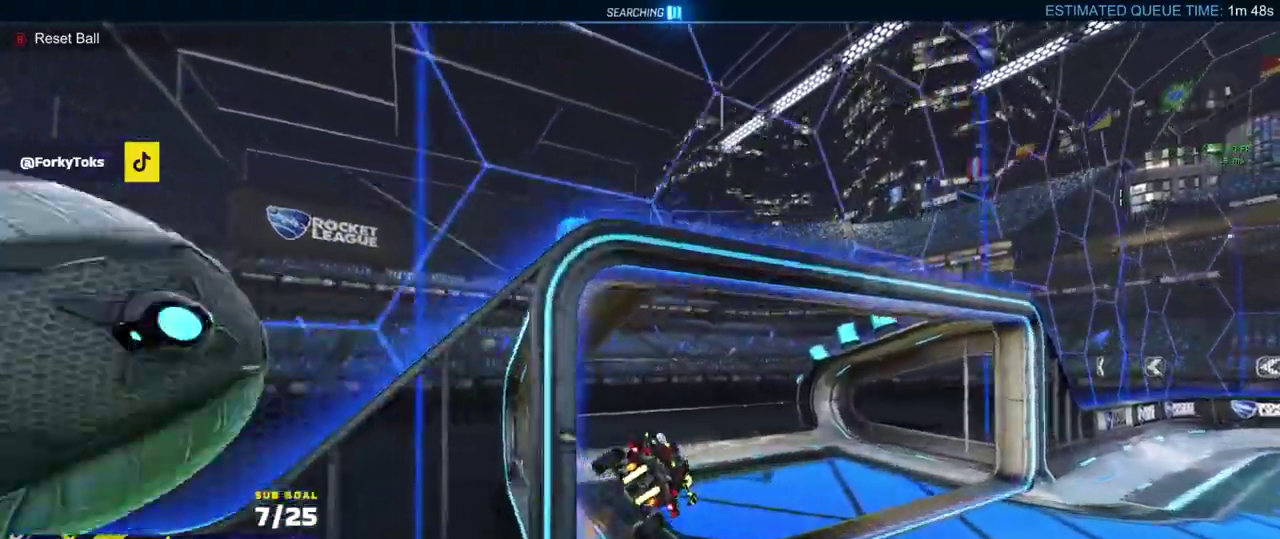
{"buttons": ["R2"], "left_stick": "down", "right_stick": "center"}
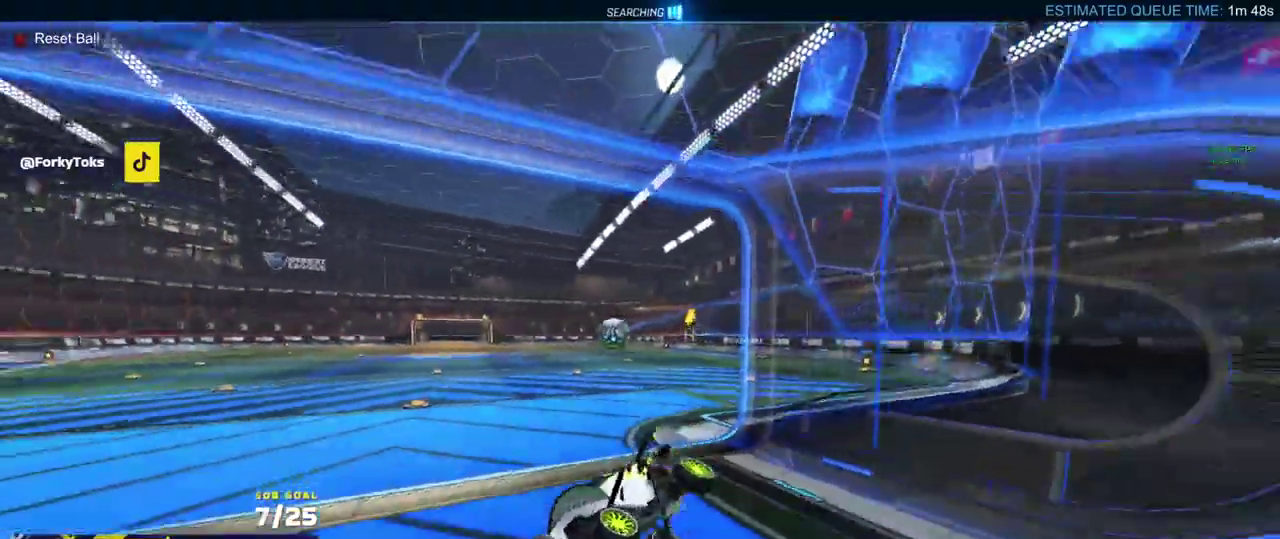
{"buttons": ["R2"], "left_stick": "left", "right_stick": "center", "events": [[50, "Y", "down"], [67, "left_stick", "down-left"], [100, "Y", "up"], [117, "left_stick", "left"], [133, "R1", "down"], [283, "Y", "down"], [383, "Y", "up"], [500, "R1", "up"]]}
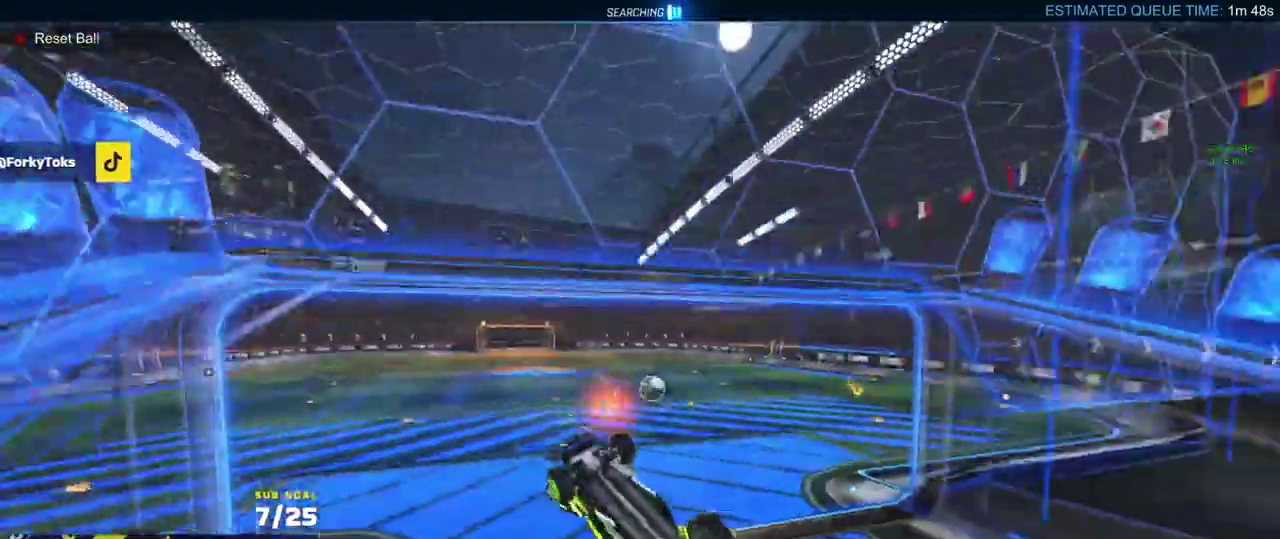
{"buttons": ["Y", "L1", "R2"], "left_stick": "up-left", "right_stick": "center", "events": [[133, "left_stick", "up-left"], [217, "A", "down"], [250, "L1", "down"], [250, "R1", "down"], [400, "A", "up"], [450, "Y", "down"], [483, "R1", "up"]]}
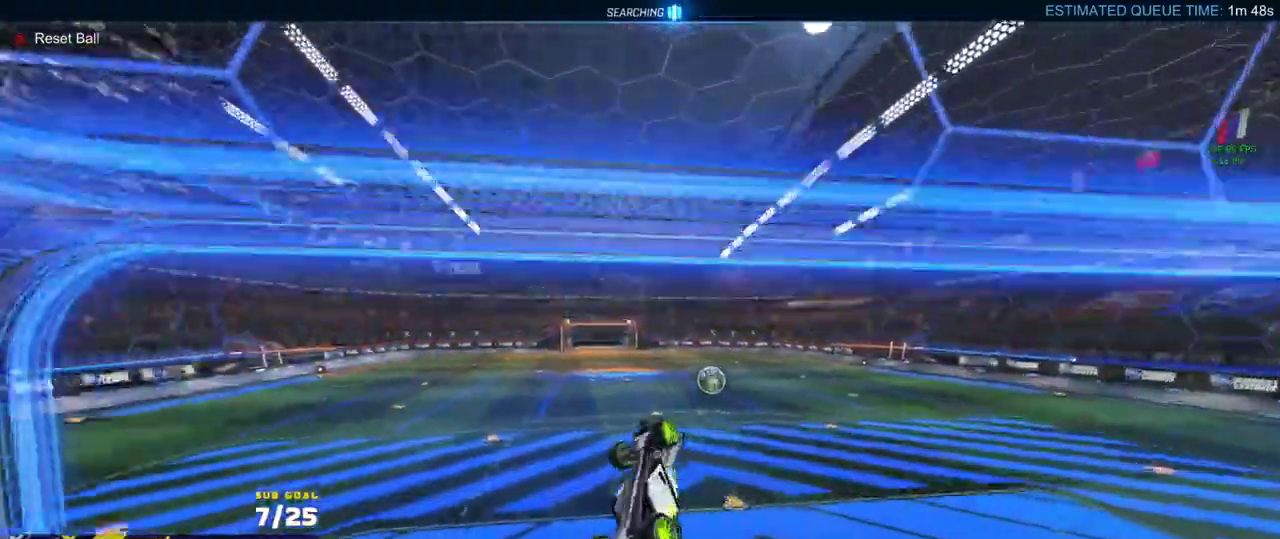
{"buttons": ["R2", "L3"], "left_stick": "down", "right_stick": "center"}
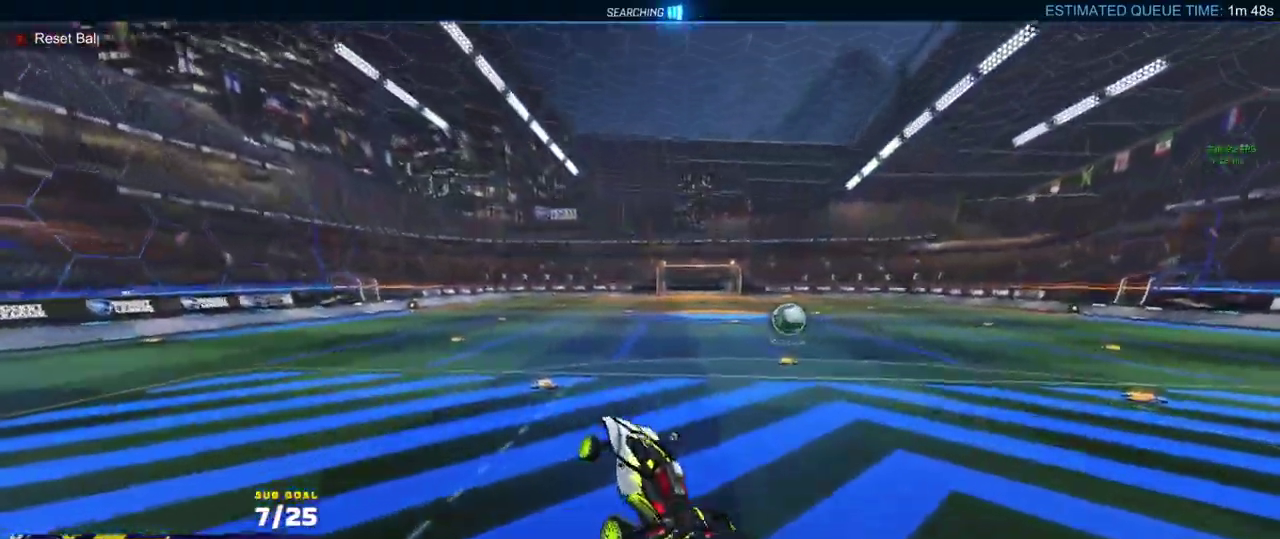
{"buttons": ["R1", "R2"], "left_stick": "center", "right_stick": "center"}
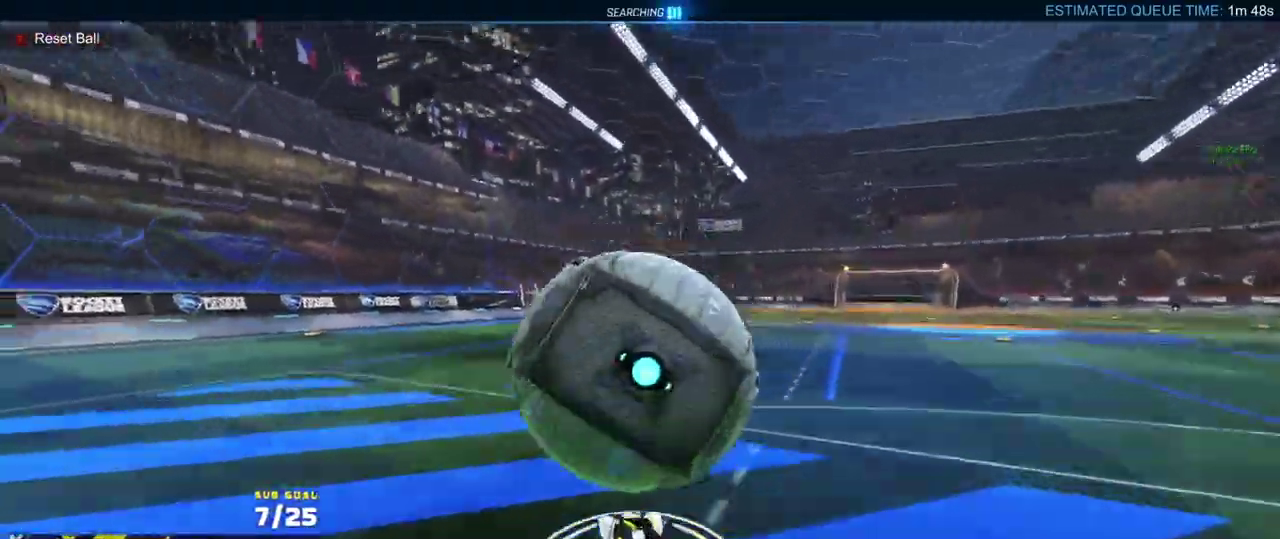
{"buttons": ["X", "R2"], "left_stick": "right", "right_stick": "center", "events": [[50, "left_stick", "up-left"], [133, "R1", "up"], [200, "left_stick", "center"], [233, "Y", "down"], [350, "Y", "up"], [450, "X", "down"], [450, "left_stick", "right"]]}
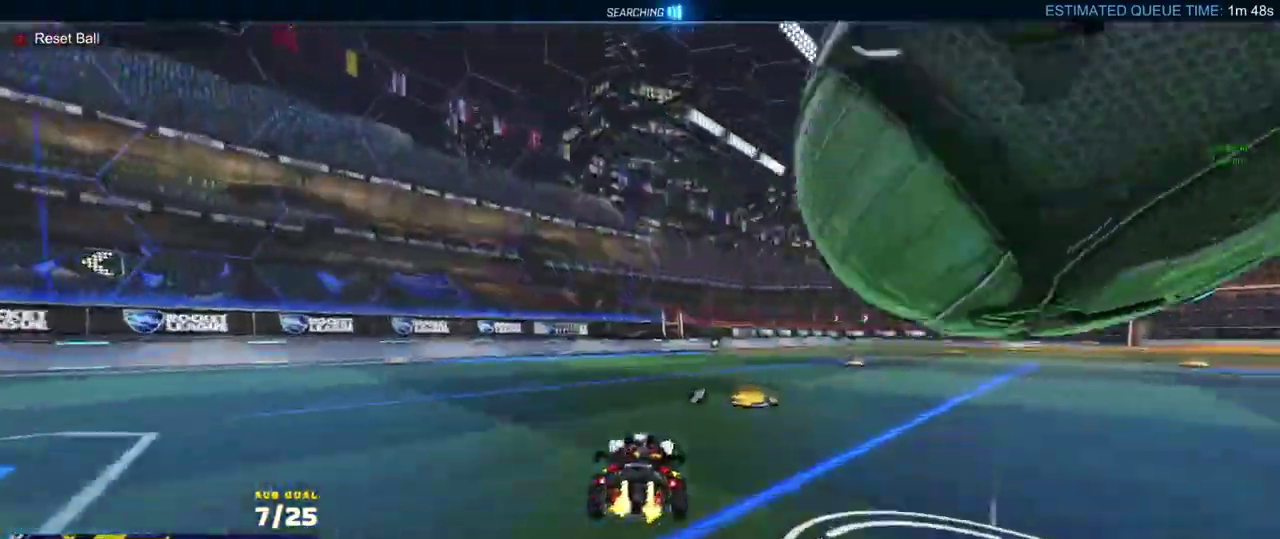
{"buttons": [], "left_stick": "center", "right_stick": "center", "events": [[117, "X", "up"], [233, "R2", "up"], [233, "left_stick", "left"], [400, "left_stick", "center"]]}
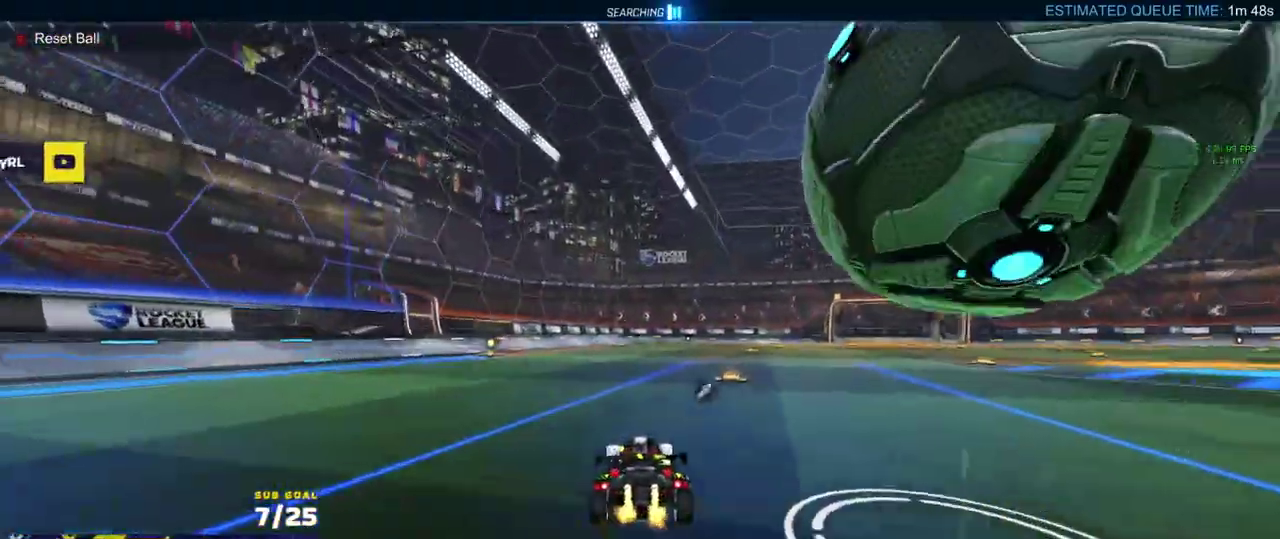
{"buttons": ["A"], "left_stick": "down-right", "right_stick": "center", "events": [[33, "left_stick", "up-left"], [100, "left_stick", "center"], [183, "R2", "down"], [200, "left_stick", "right"], [233, "R2", "up"], [300, "L2", "down"], [383, "L2", "up"], [433, "R2", "down"], [467, "left_stick", "down-right"], [500, "A", "down"], [500, "R2", "up"]]}
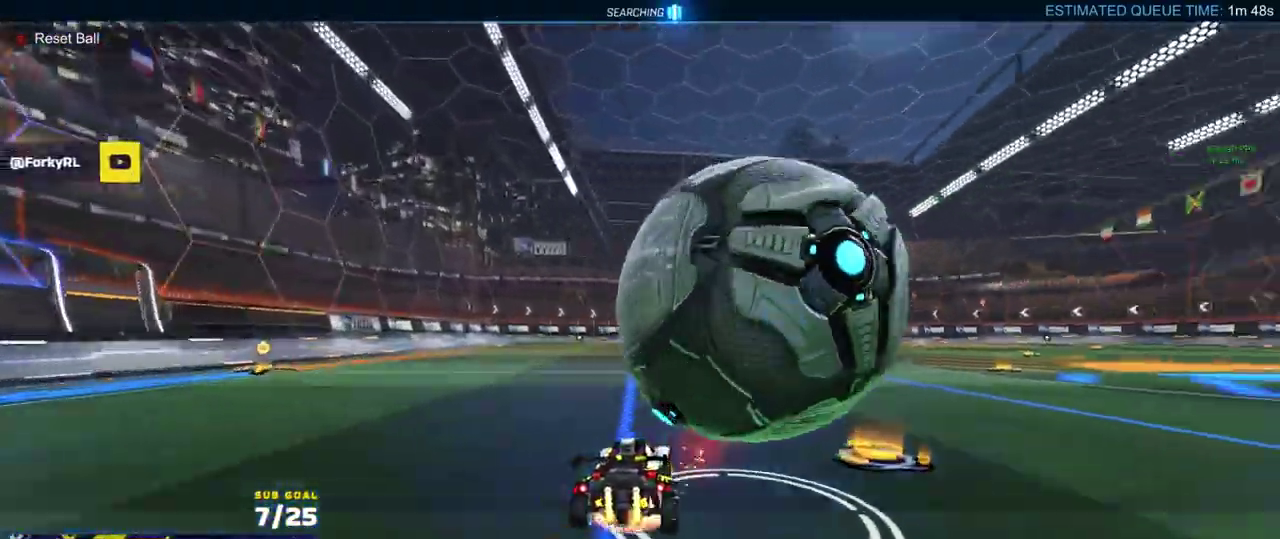
{"buttons": ["L3"], "left_stick": "down", "right_stick": "center"}
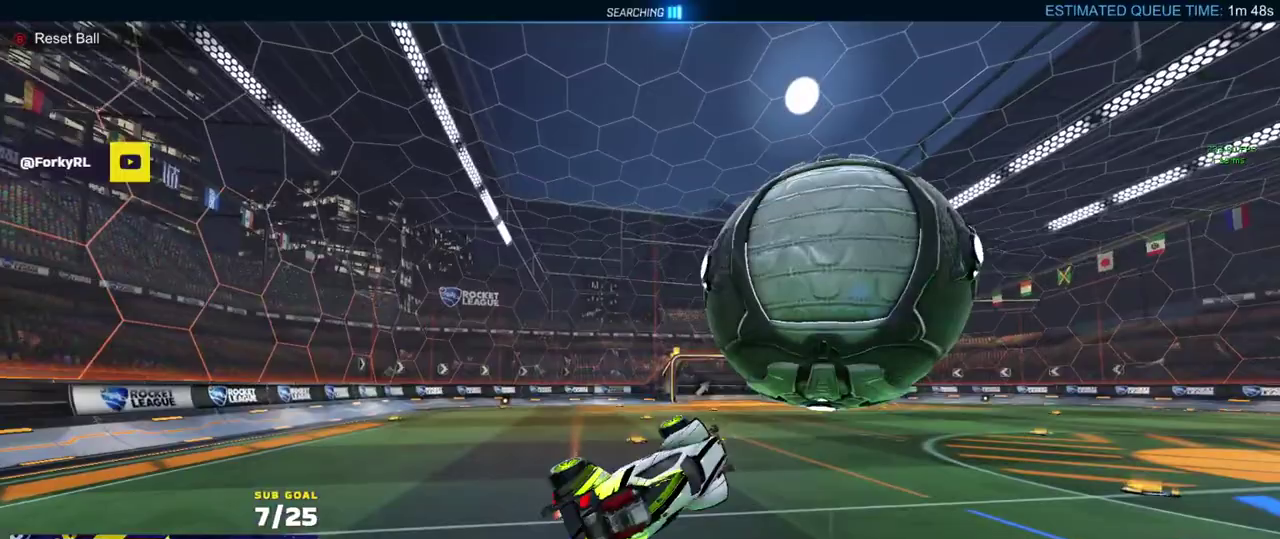
{"buttons": ["L3"], "left_stick": "down", "right_stick": "center"}
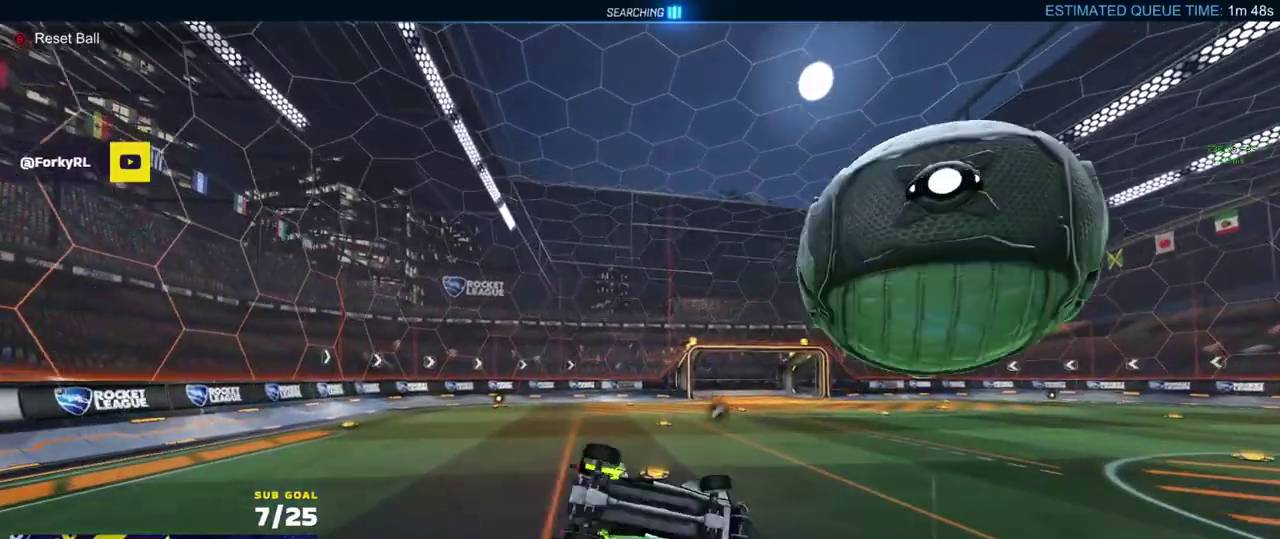
{"buttons": ["R1"], "left_stick": "down-left", "right_stick": "center"}